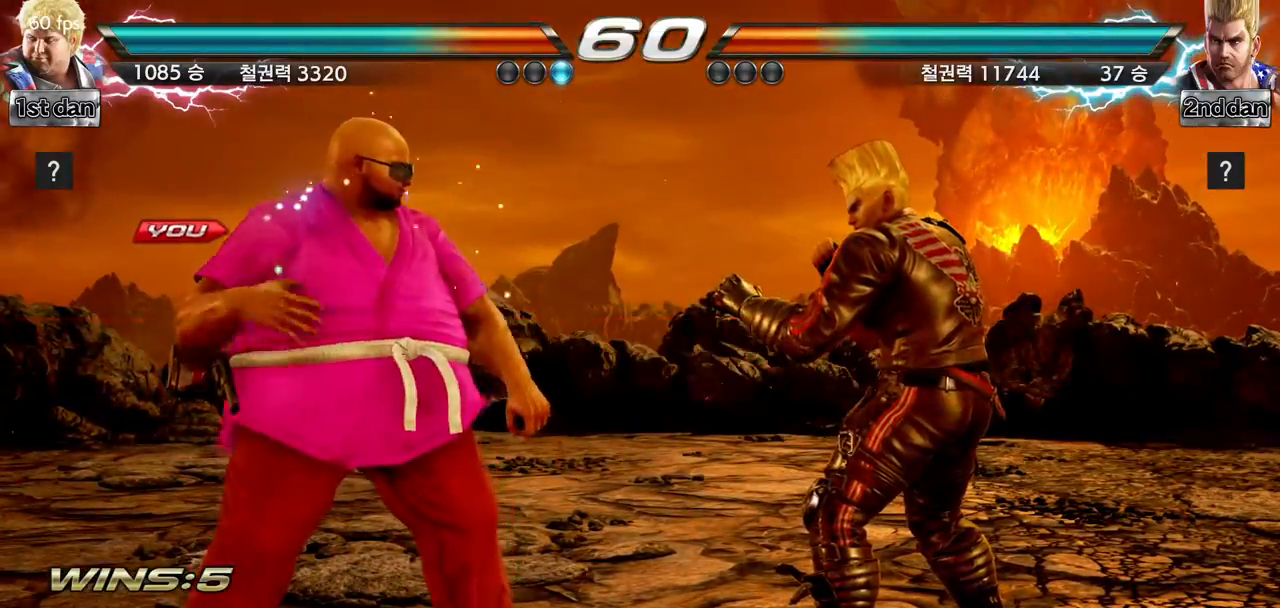
Gameplay with a controller (arcade stick); each line is a JSON object with the inputs held at the frame after it. "events" lists button and stick changes between this image and that frame as [ms after this image, input, new state], when the widget could be followed in between. Not read: L3 R3.
{"buttons": [], "left_stick": "center", "events": []}
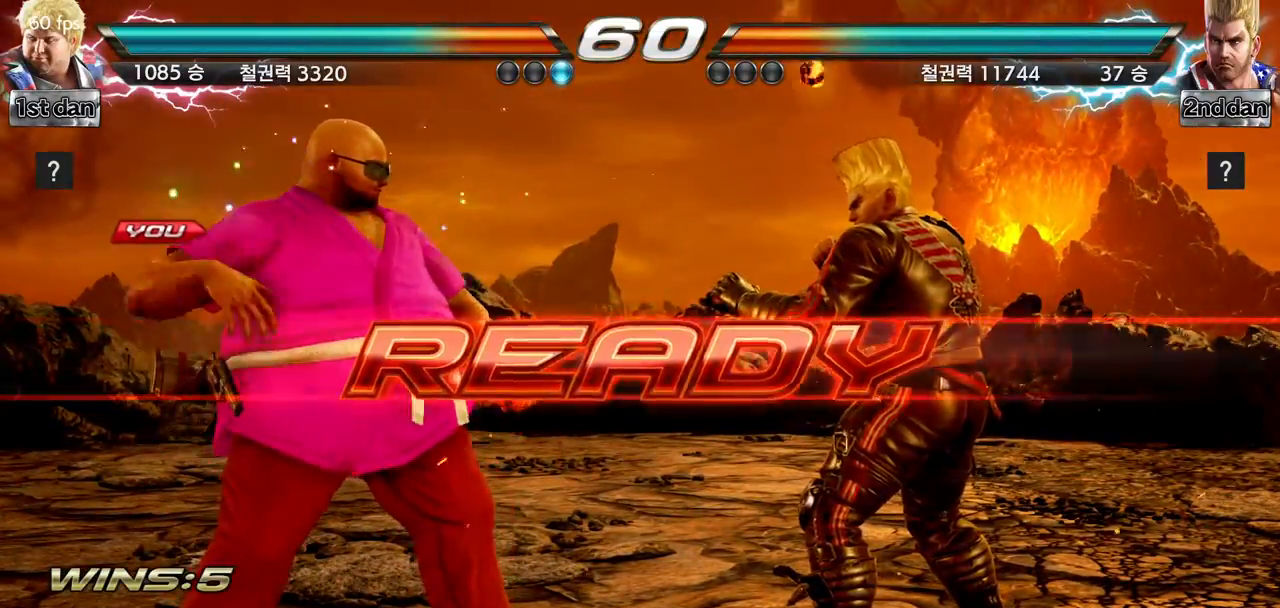
{"buttons": [], "left_stick": "center", "events": []}
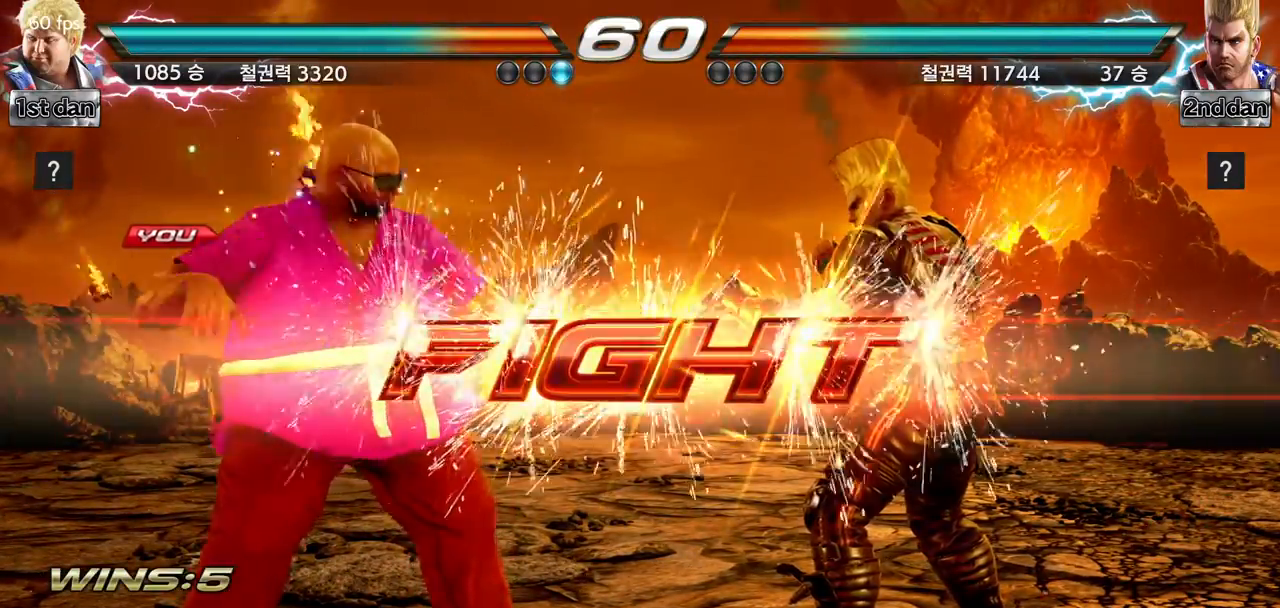
{"buttons": [], "left_stick": "right", "events": [[233, "left_stick", "right"], [300, "SQUARE", "down"], [300, "TRIANGLE", "down"], [367, "SQUARE", "up"], [367, "TRIANGLE", "up"]]}
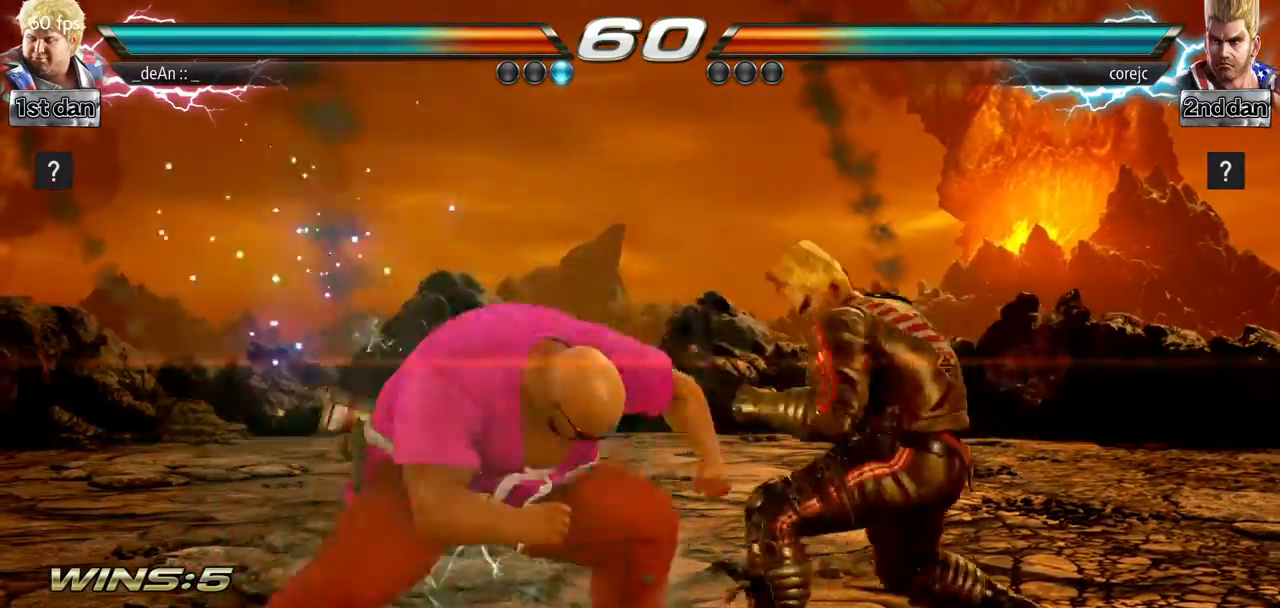
{"buttons": [], "left_stick": "left", "events": [[34, "left_stick", "center"], [401, "left_stick", "left"]]}
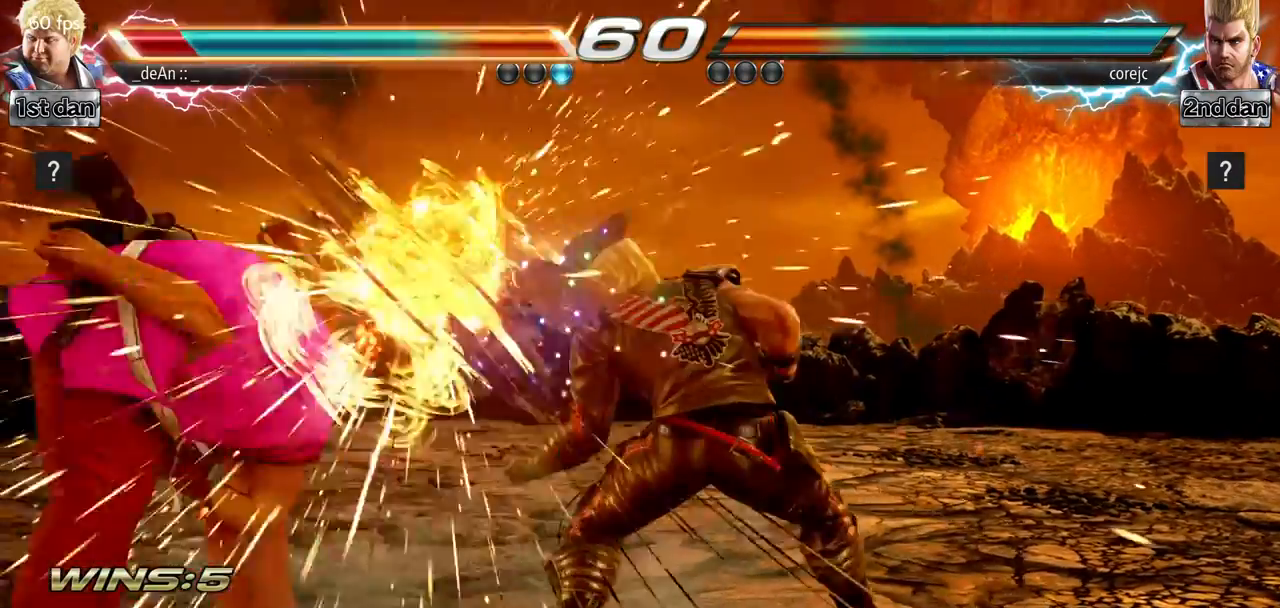
{"buttons": [], "left_stick": "left", "events": []}
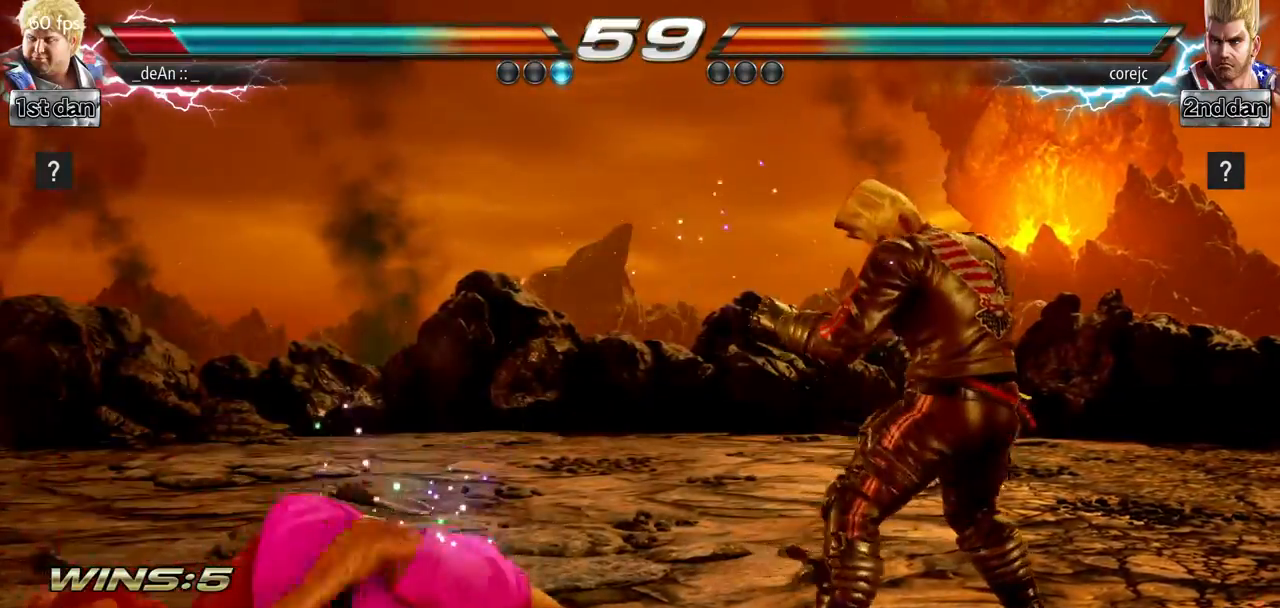
{"buttons": ["SQUARE"], "left_stick": "left", "events": [[234, "SQUARE", "down"], [351, "SQUARE", "up"], [434, "SQUARE", "down"]]}
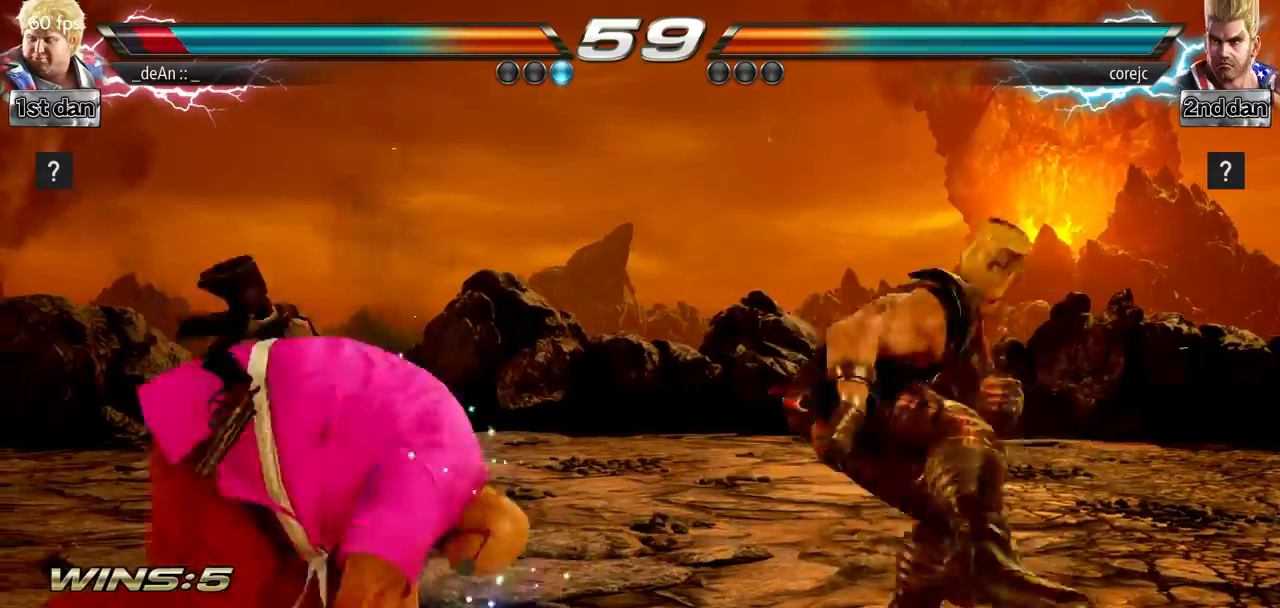
{"buttons": [], "left_stick": "left", "events": [[67, "SQUARE", "up"]]}
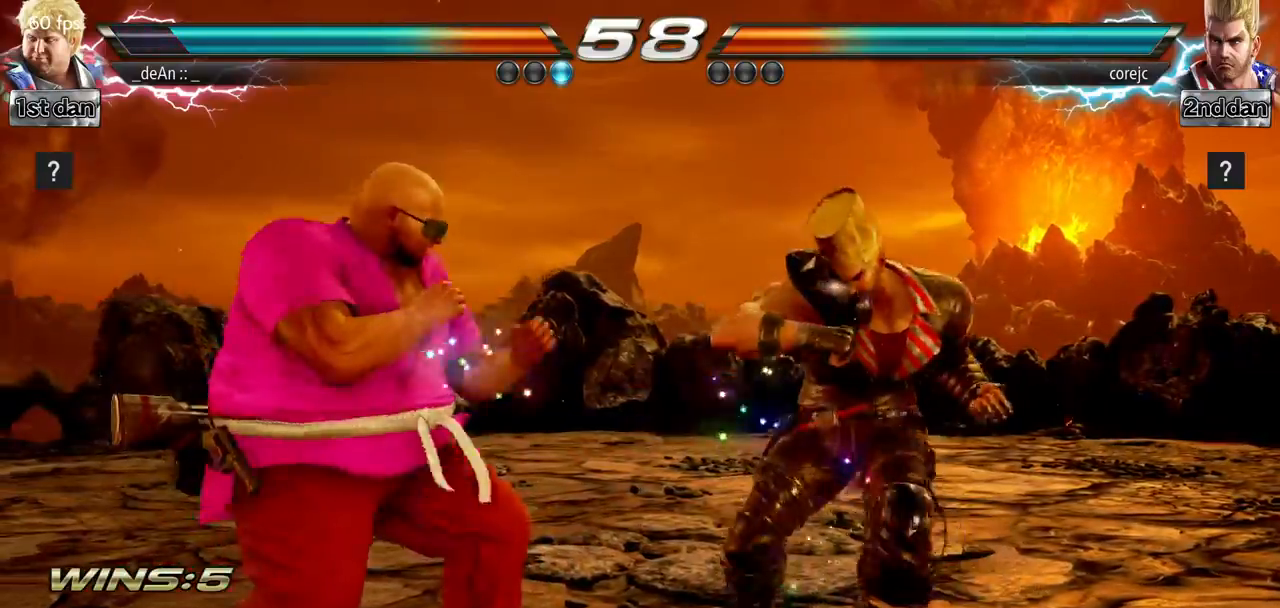
{"buttons": ["SQUARE"], "left_stick": "center", "events": [[117, "left_stick", "center"], [184, "left_stick", "right"], [251, "left_stick", "center"], [317, "left_stick", "right"], [401, "SQUARE", "down"], [434, "left_stick", "center"]]}
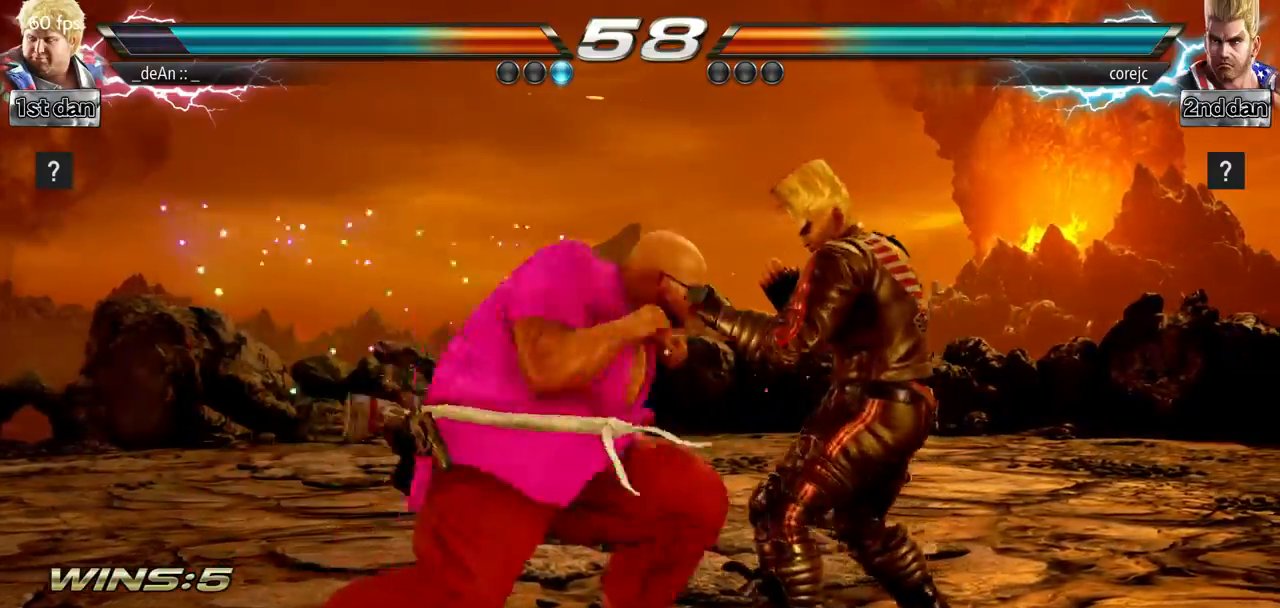
{"buttons": ["TRIANGLE"], "left_stick": "center", "events": [[50, "SQUARE", "up"], [367, "TRIANGLE", "down"]]}
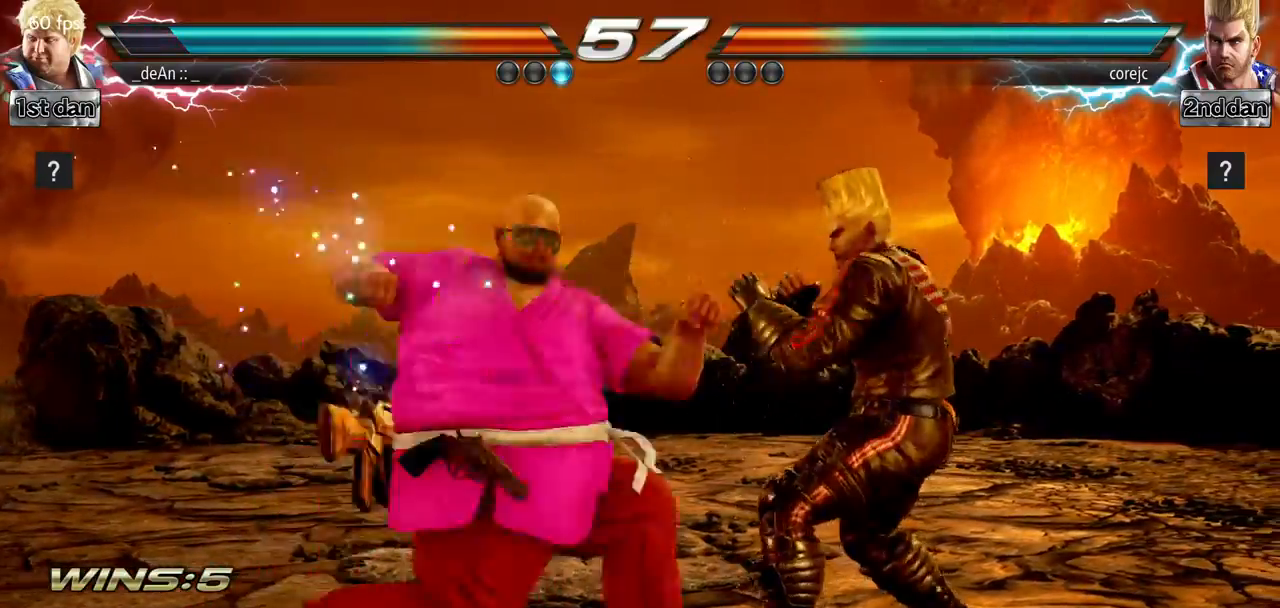
{"buttons": ["SQUARE", "TRIANGLE"], "left_stick": "right"}
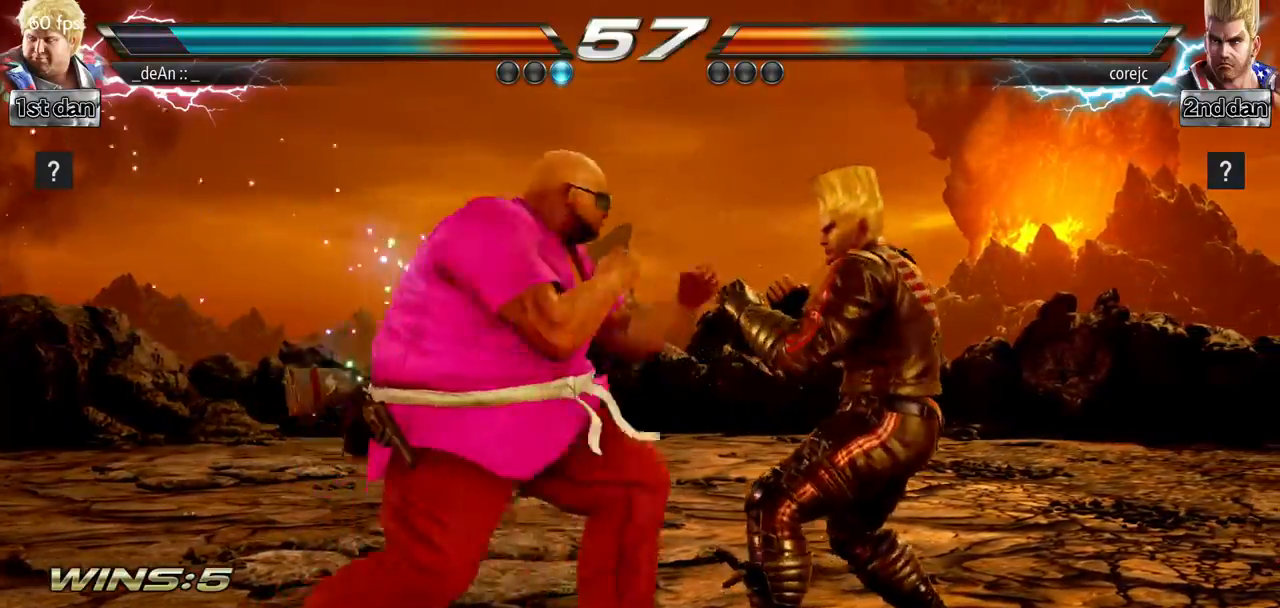
{"buttons": [], "left_stick": "center", "events": [[33, "SQUARE", "up"], [33, "TRIANGLE", "up"], [167, "left_stick", "center"]]}
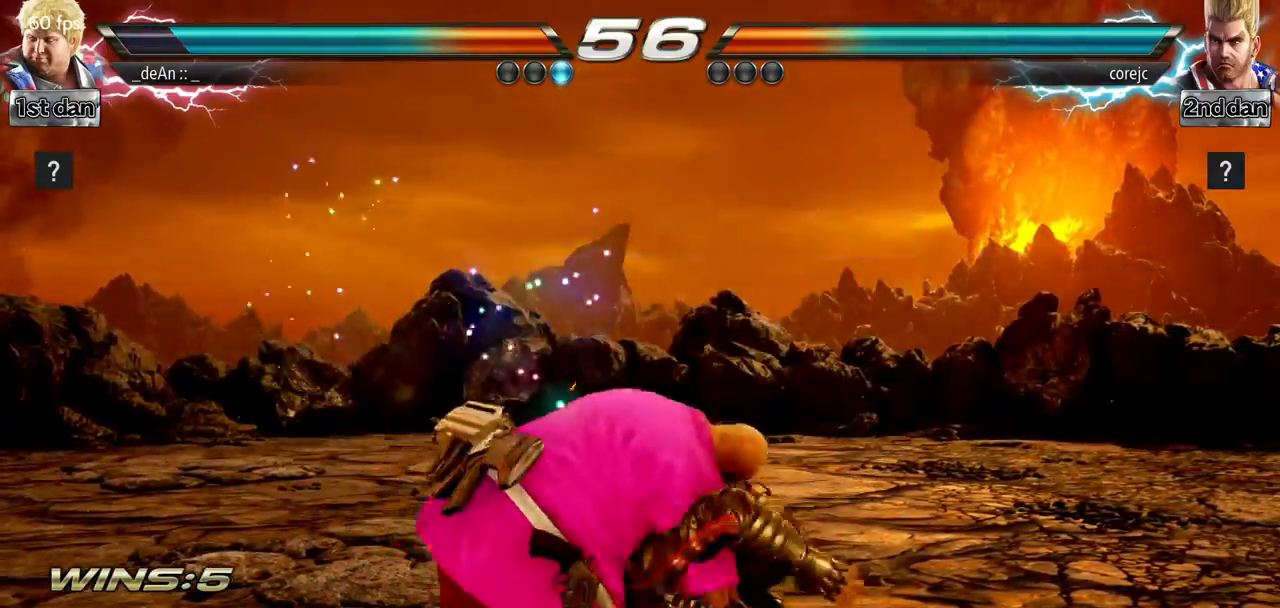
{"buttons": [], "left_stick": "center", "events": []}